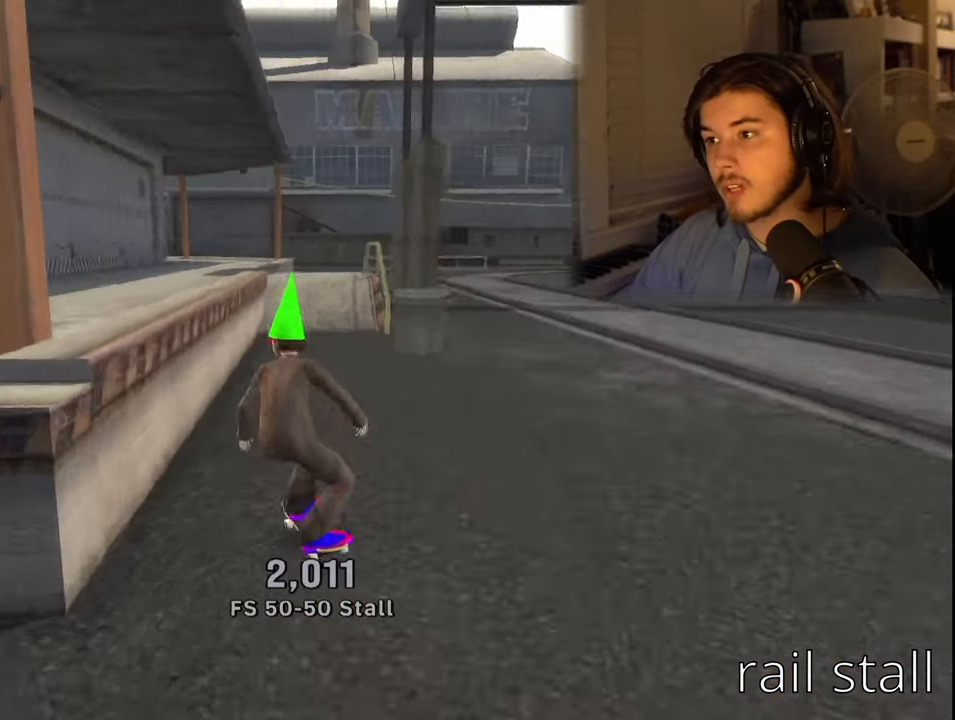
Gameplay with a controller (PlayStation layout); each line is a JSON object with the inputs held at the frame after it. "events" lists button and stick changes between this image and that frame as [ms after this image, input, new state], when the widget could be followed in between.
{"buttons": ["CROSS"], "left_stick": "center", "right_stick": "center", "events": [[150, "R2", "down"], [167, "TRIANGLE", "down"], [417, "TRIANGLE", "up"], [483, "CROSS", "down"], [483, "R2", "up"]]}
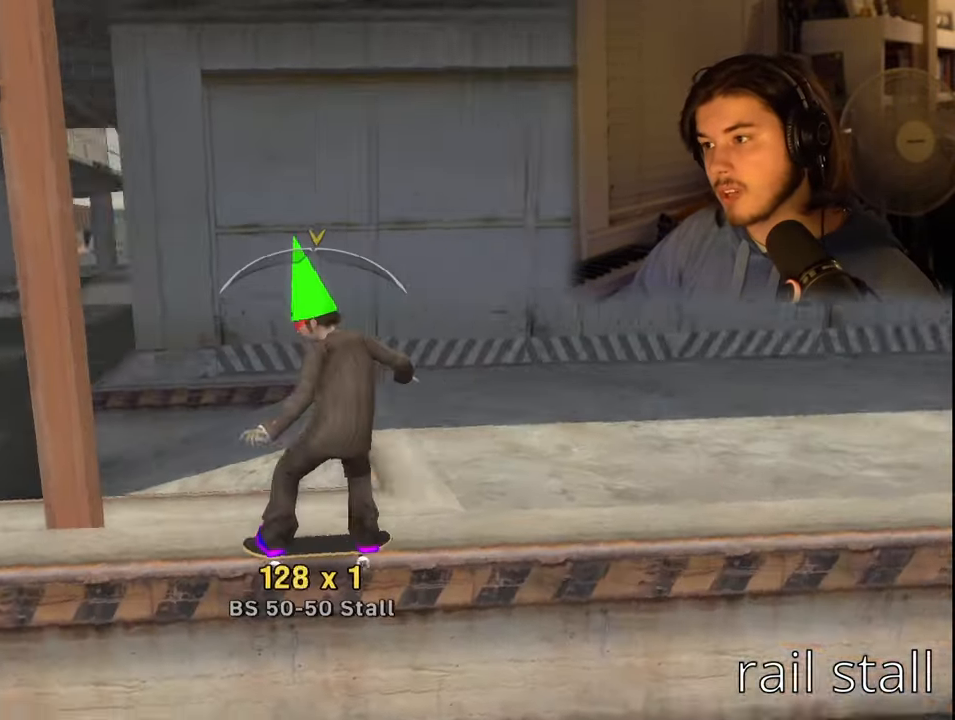
{"buttons": [], "left_stick": "center", "right_stick": "center", "events": [[350, "CROSS", "up"]]}
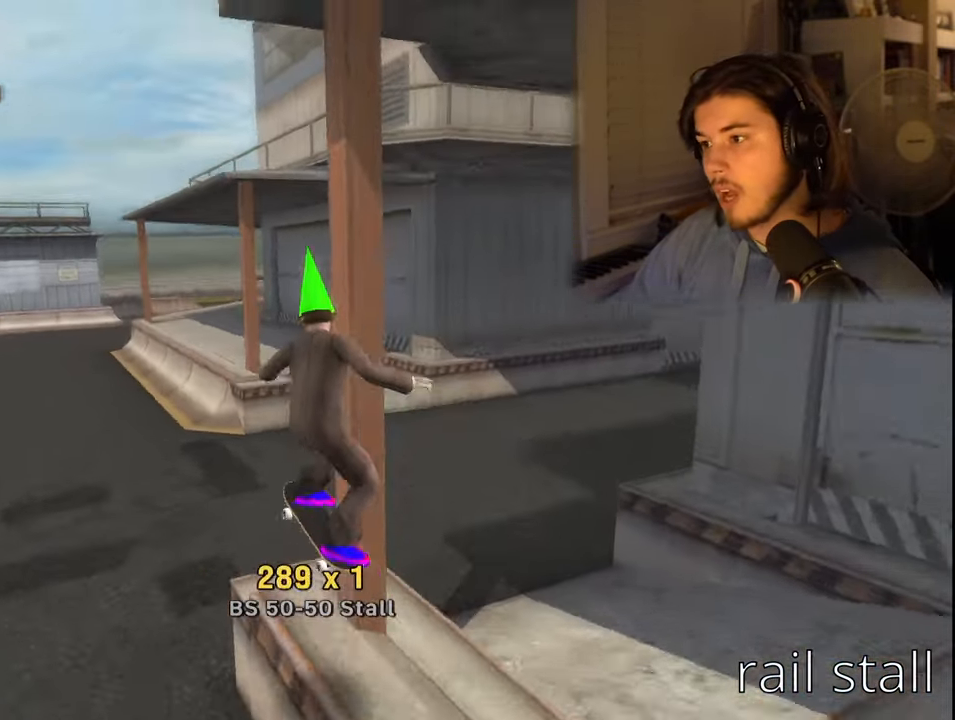
{"buttons": [], "left_stick": "center", "right_stick": "center", "events": []}
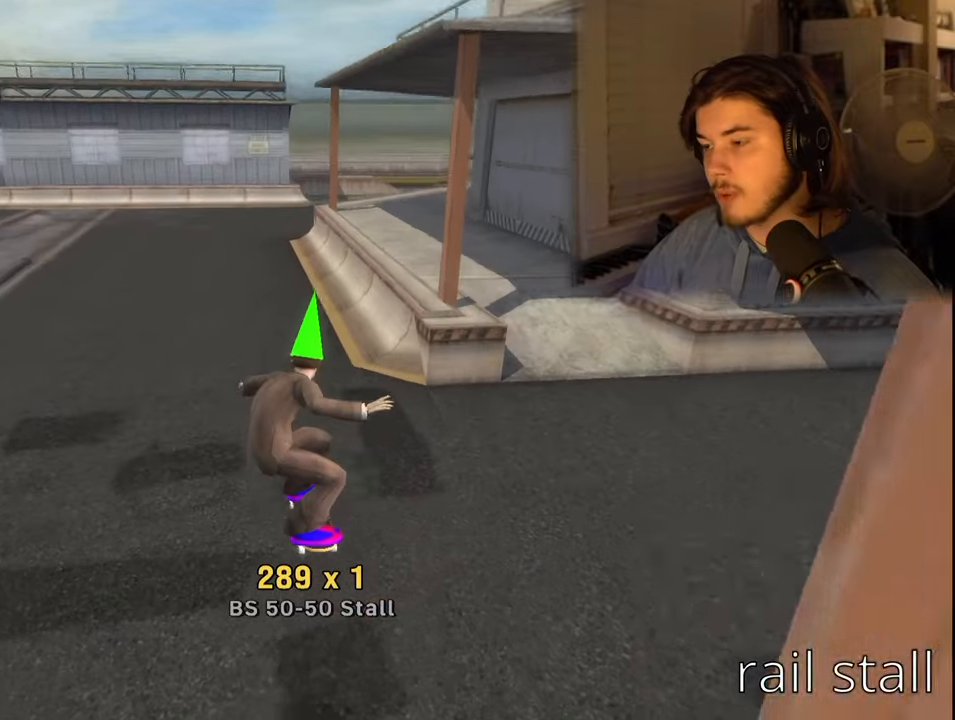
{"buttons": [], "left_stick": "center", "right_stick": "center", "events": [[84, "CROSS", "down"], [150, "DPAD_RIGHT", "down"], [334, "DPAD_RIGHT", "up"], [400, "CROSS", "up"]]}
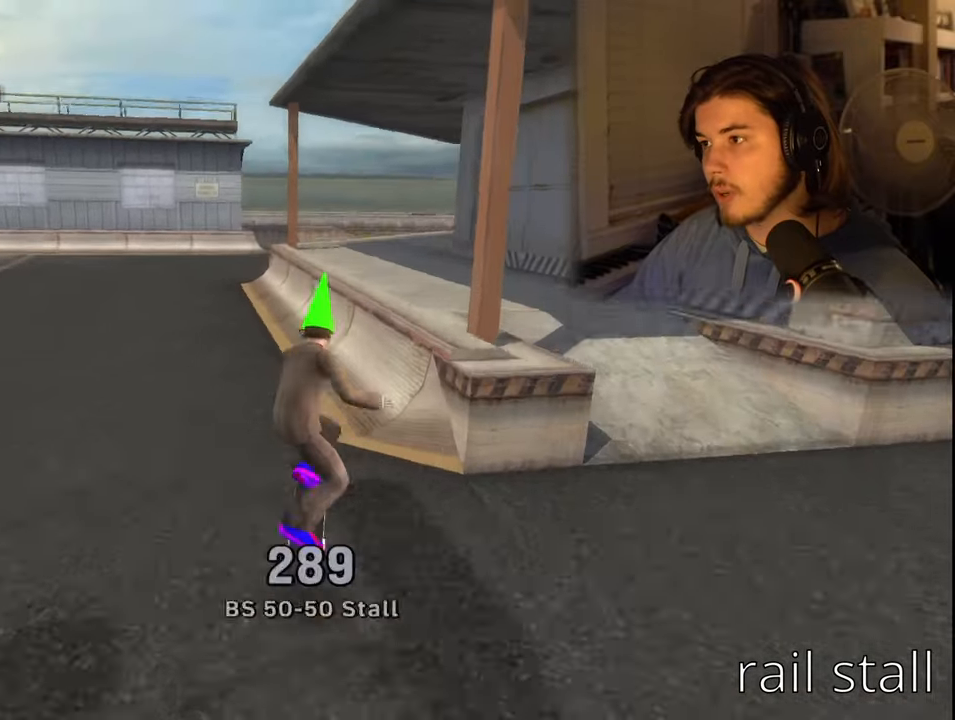
{"buttons": ["R2"], "left_stick": "center", "right_stick": "center", "events": [[184, "R2", "down"], [200, "TRIANGLE", "down"], [500, "TRIANGLE", "up"]]}
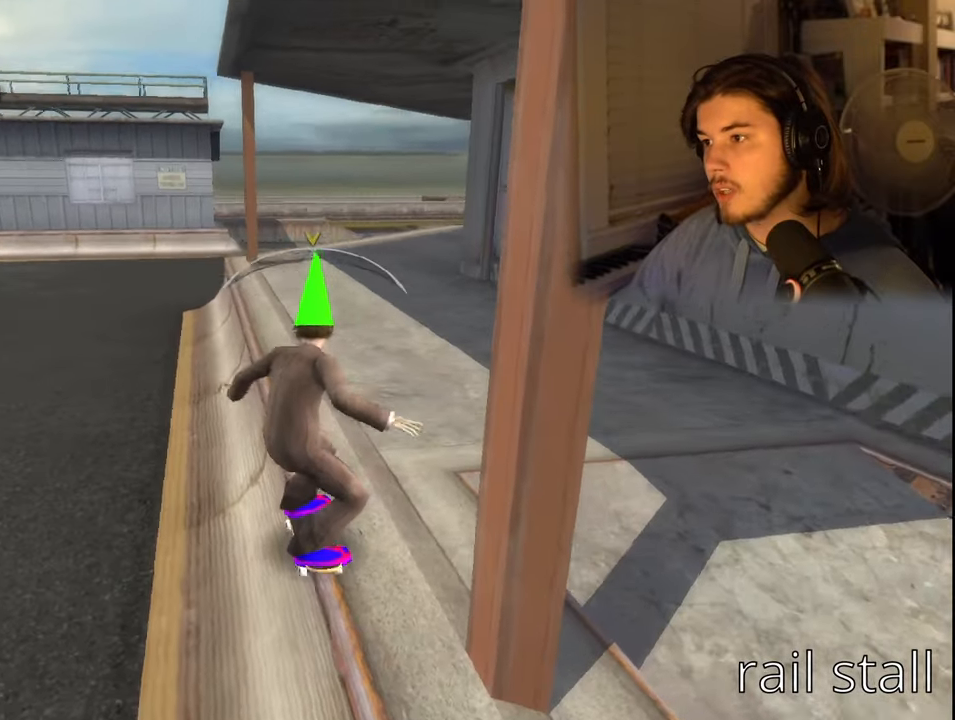
{"buttons": [], "left_stick": "center", "right_stick": "center", "events": [[34, "CROSS", "down"], [34, "DPAD_LEFT", "down"], [34, "R2", "up"], [200, "CROSS", "up"], [284, "DPAD_LEFT", "up"]]}
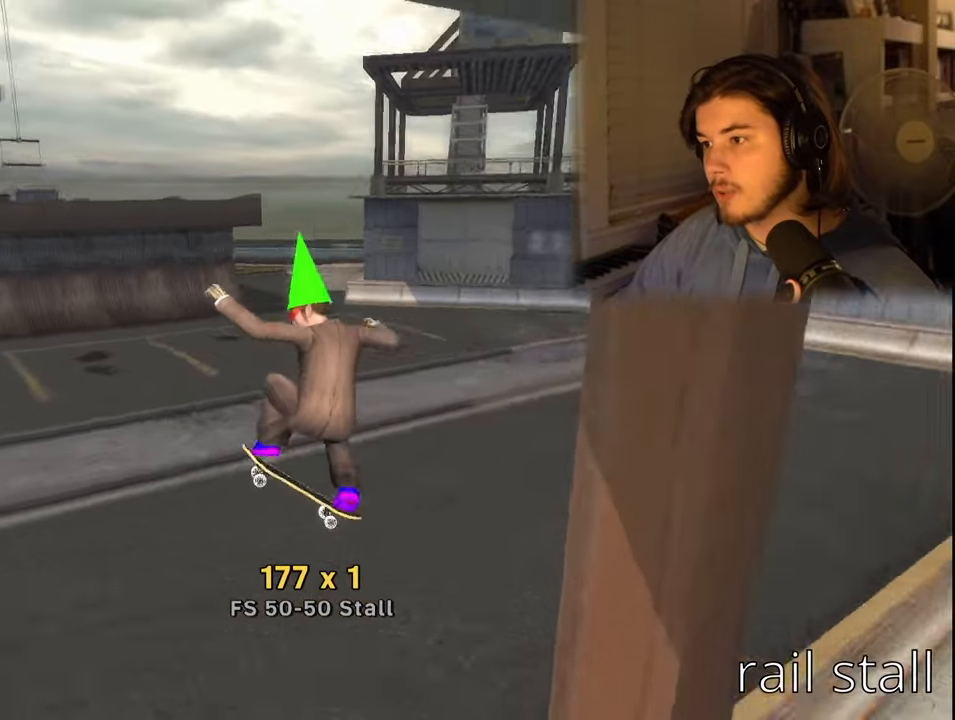
{"buttons": ["DPAD_DOWN", "DPAD_RIGHT"], "left_stick": "center", "right_stick": "center", "events": [[300, "DPAD_RIGHT", "down"], [417, "DPAD_DOWN", "down"]]}
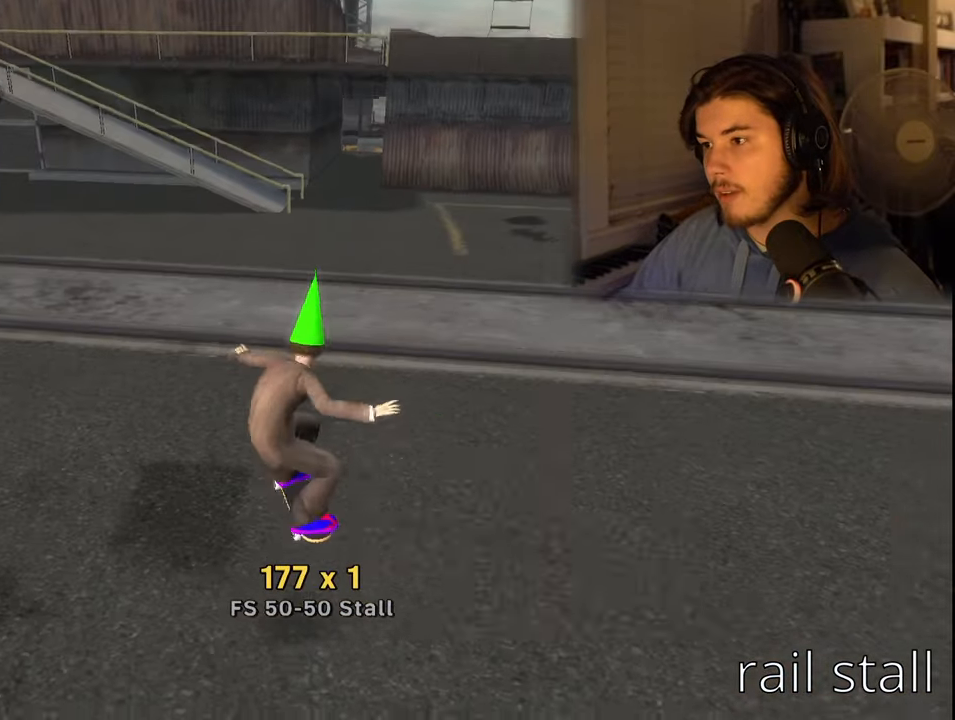
{"buttons": ["DPAD_DOWN", "DPAD_RIGHT"], "left_stick": "center", "right_stick": "center", "events": []}
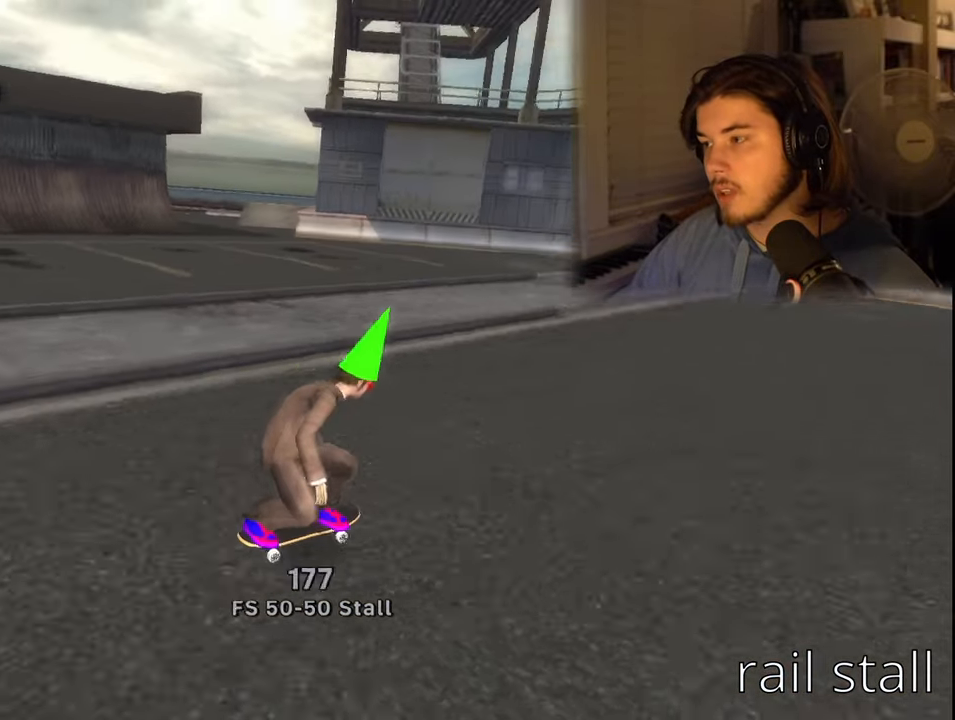
{"buttons": [], "left_stick": "center", "right_stick": "center", "events": [[100, "CROSS", "down"], [200, "DPAD_DOWN", "up"], [334, "DPAD_RIGHT", "up"], [417, "CROSS", "up"]]}
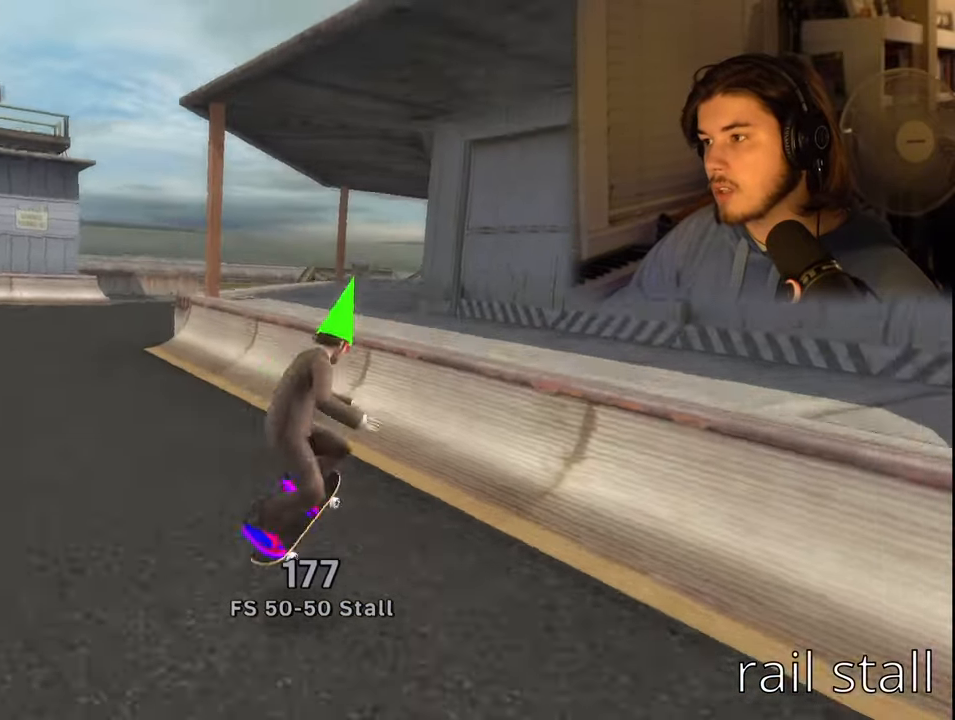
{"buttons": ["R2"], "left_stick": "center", "right_stick": "center", "events": [[100, "R2", "down"], [117, "TRIANGLE", "down"], [484, "TRIANGLE", "up"]]}
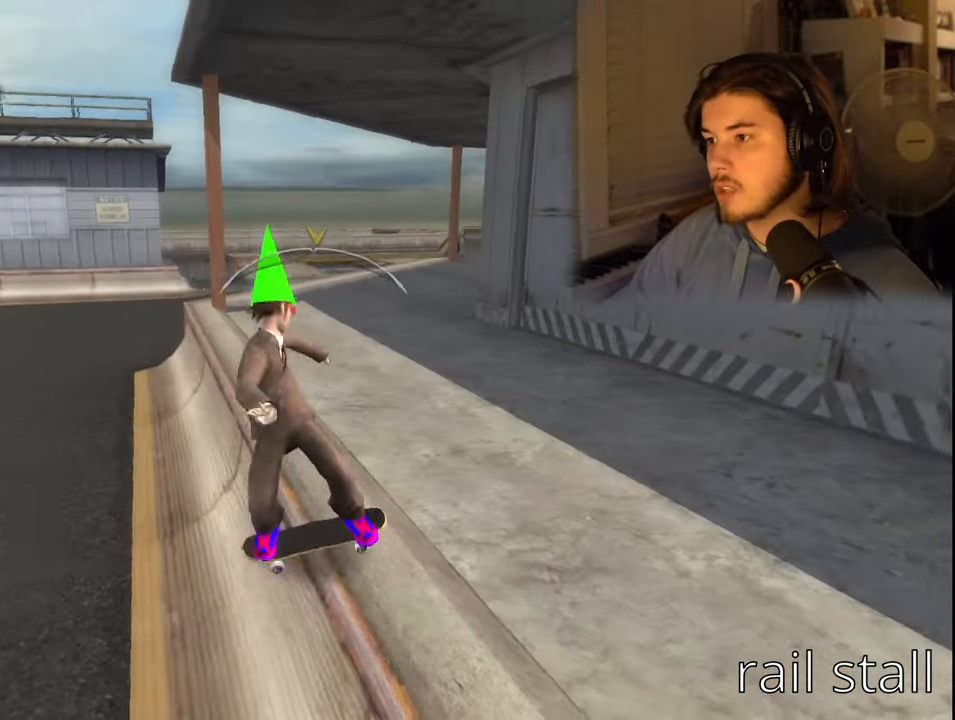
{"buttons": [], "left_stick": "center", "right_stick": "center", "events": [[17, "R2", "up"], [50, "CROSS", "down"], [84, "DPAD_RIGHT", "down"], [184, "CROSS", "up"], [250, "DPAD_RIGHT", "up"]]}
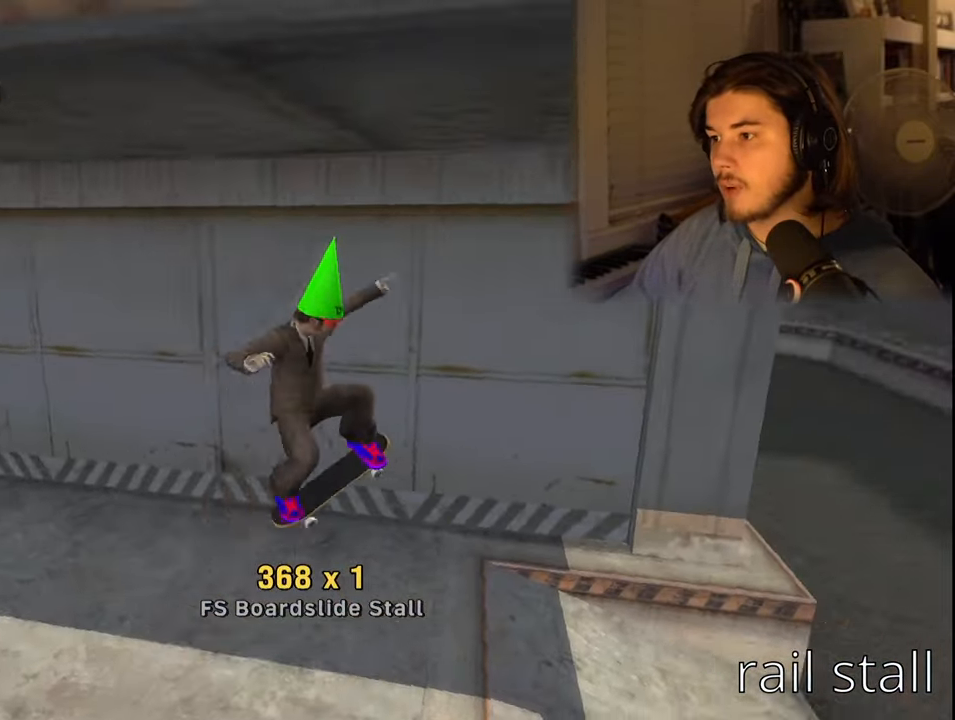
{"buttons": ["DPAD_RIGHT"], "left_stick": "center", "right_stick": "center", "events": [[400, "DPAD_RIGHT", "down"]]}
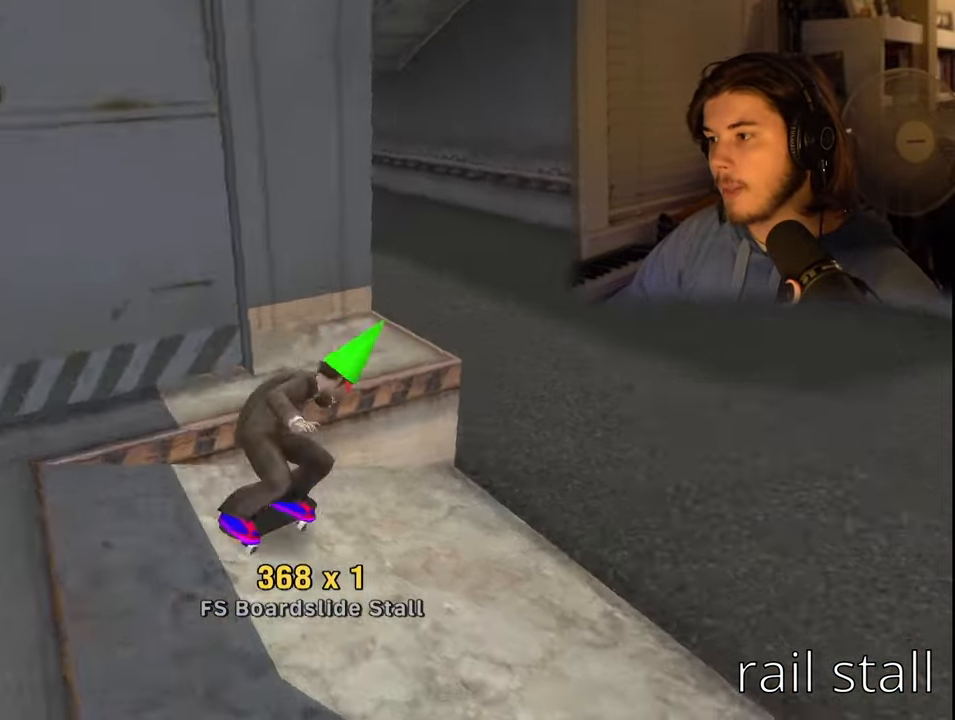
{"buttons": ["CROSS", "DPAD_DOWN", "DPAD_RIGHT"], "left_stick": "center", "right_stick": "center", "events": [[133, "DPAD_RIGHT", "up"], [383, "CROSS", "down"], [383, "DPAD_RIGHT", "down"], [400, "DPAD_DOWN", "down"]]}
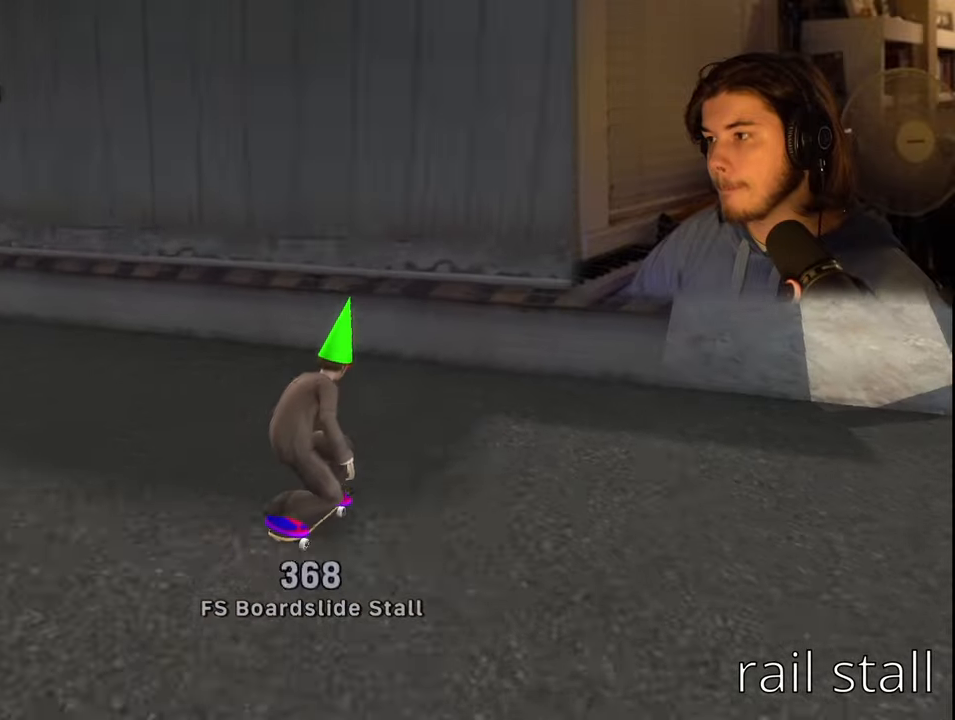
{"buttons": ["TRIANGLE", "R2"], "left_stick": "center", "right_stick": "center"}
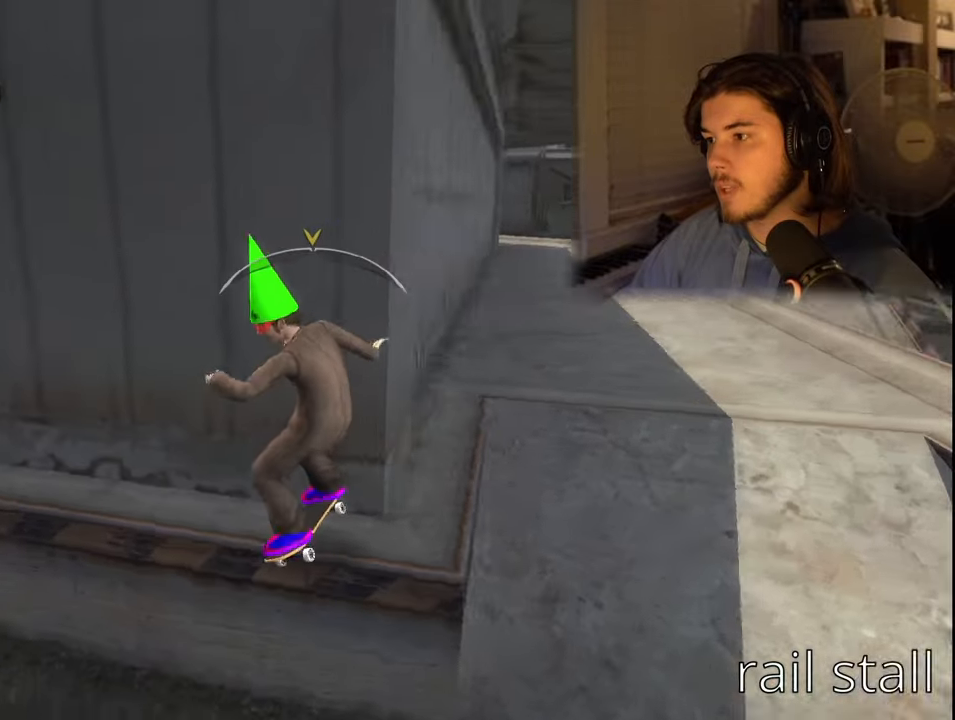
{"buttons": ["CROSS", "DPAD_UP", "DPAD_LEFT"], "left_stick": "center", "right_stick": "center", "events": [[83, "TRIANGLE", "up"], [116, "R2", "up"], [166, "CROSS", "down"], [450, "DPAD_LEFT", "down"], [450, "DPAD_UP", "down"]]}
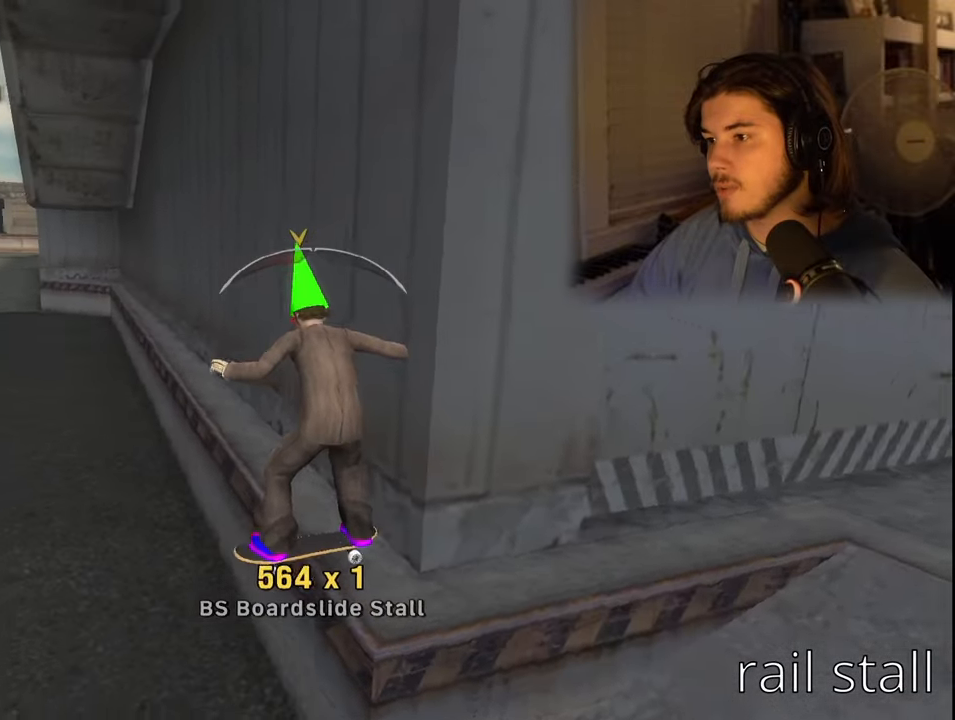
{"buttons": [], "left_stick": "center", "right_stick": "center", "events": [[66, "CROSS", "up"], [150, "DPAD_LEFT", "up"], [150, "DPAD_UP", "up"]]}
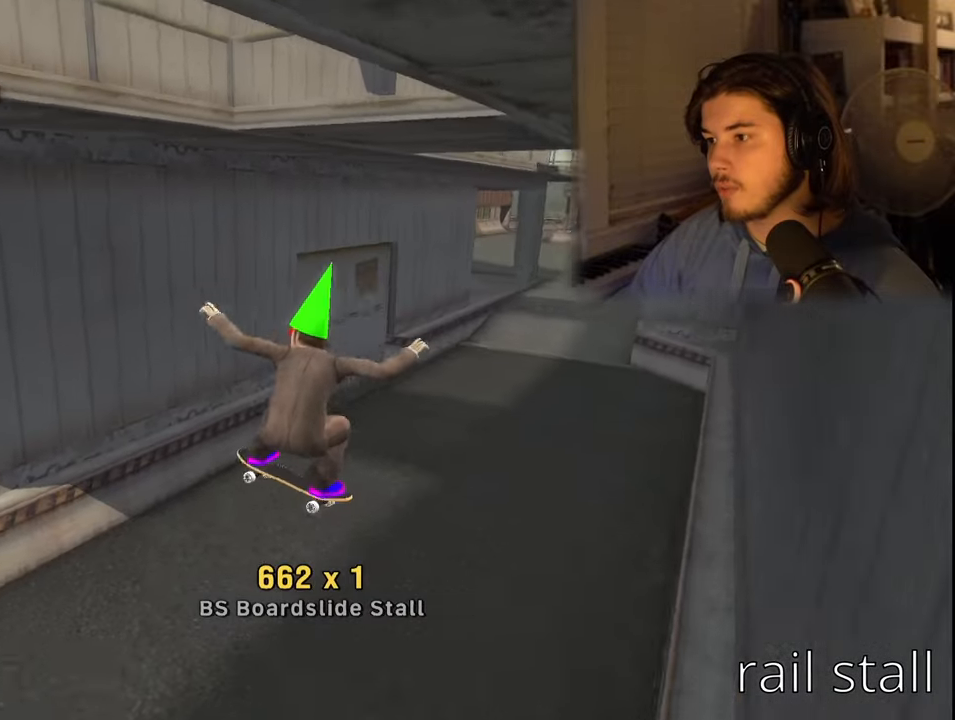
{"buttons": [], "left_stick": "center", "right_stick": "center", "events": [[66, "DPAD_RIGHT", "down"], [283, "DPAD_RIGHT", "up"]]}
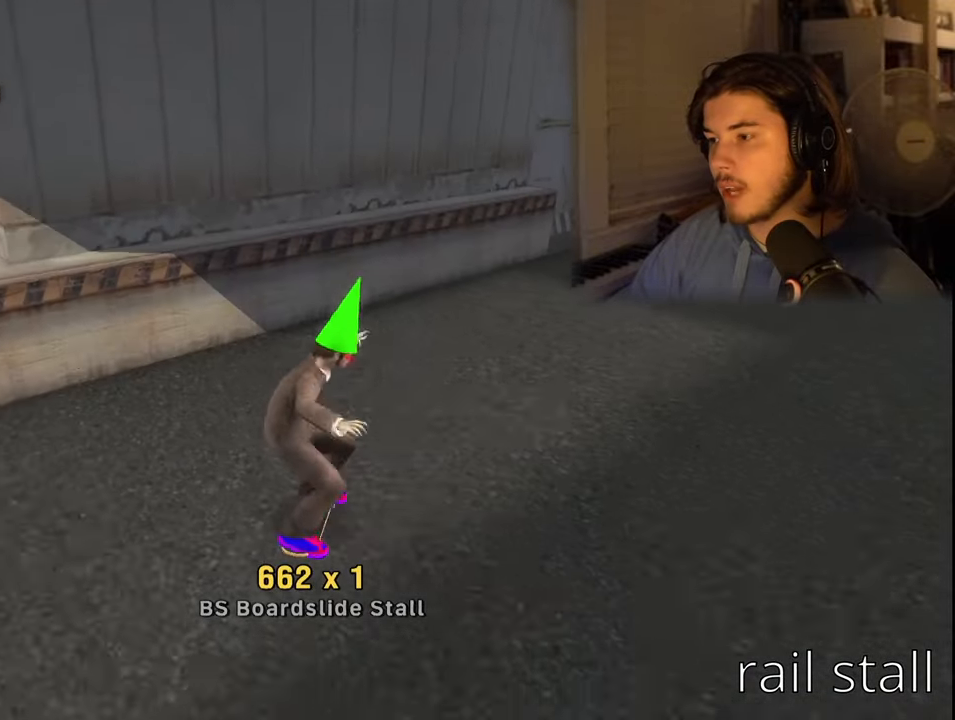
{"buttons": ["TRIANGLE", "R2"], "left_stick": "center", "right_stick": "center", "events": [[33, "CROSS", "down"], [216, "CROSS", "up"], [333, "TRIANGLE", "down"], [350, "R2", "down"]]}
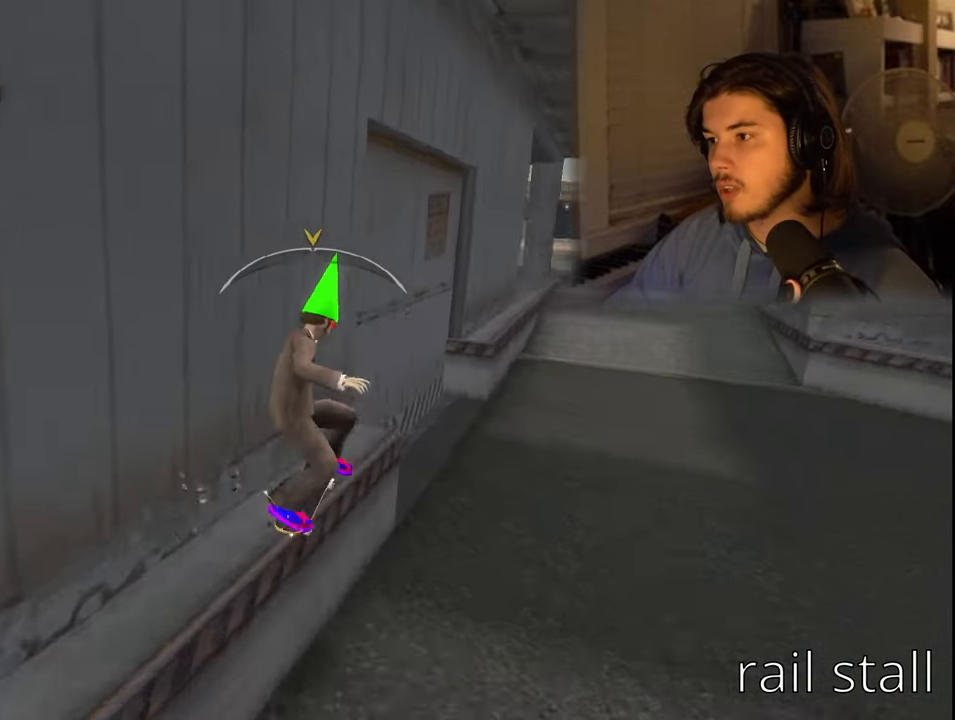
{"buttons": [], "left_stick": "center", "right_stick": "center", "events": [[83, "TRIANGLE", "up"], [116, "R2", "up"], [166, "CROSS", "down"], [300, "CROSS", "up"]]}
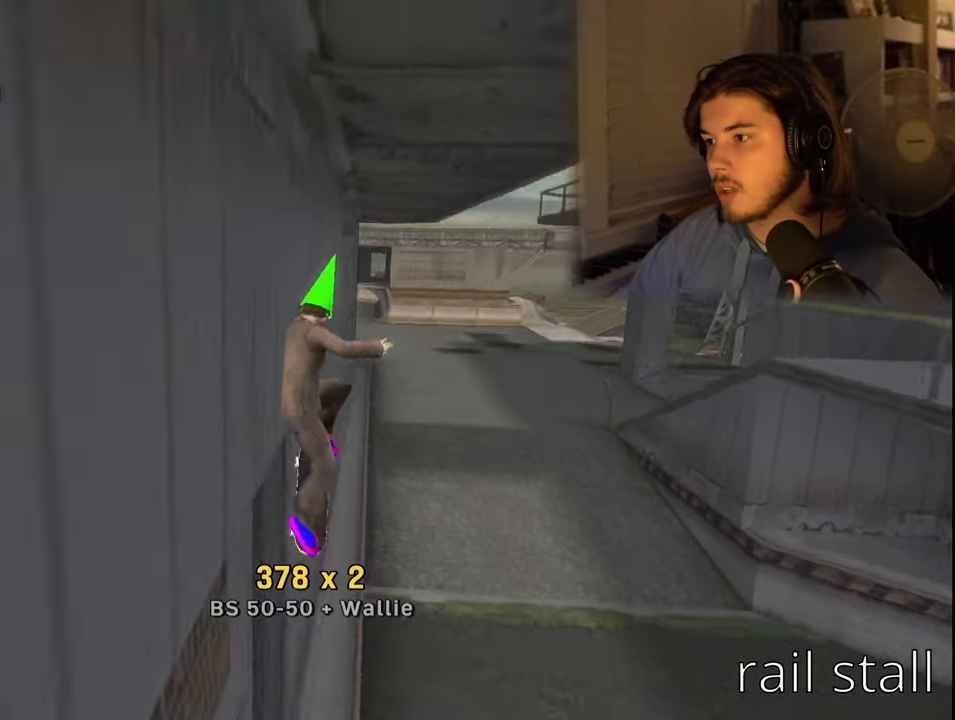
{"buttons": ["TRIANGLE", "R2"], "left_stick": "center", "right_stick": "center", "events": [[450, "R2", "down"], [466, "TRIANGLE", "down"]]}
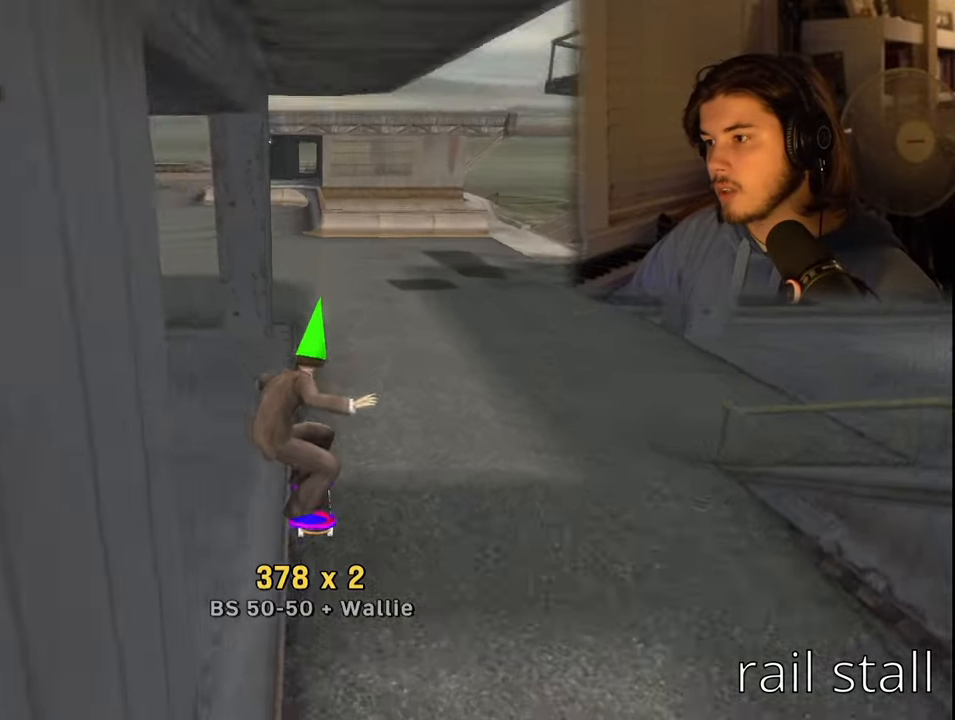
{"buttons": ["CROSS", "DPAD_DOWN"], "left_stick": "center", "right_stick": "center", "events": [[316, "TRIANGLE", "up"], [333, "R2", "up"], [400, "CROSS", "down"], [500, "DPAD_DOWN", "down"]]}
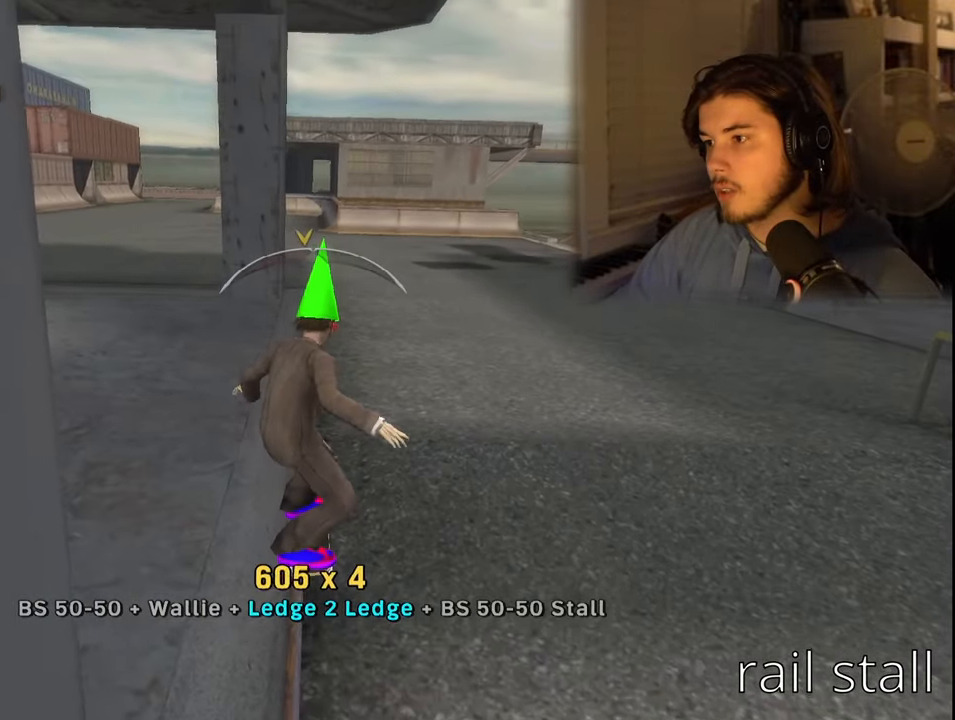
{"buttons": [], "left_stick": "center", "right_stick": "center", "events": [[16, "DPAD_RIGHT", "down"], [150, "CROSS", "up"], [233, "DPAD_DOWN", "up"], [250, "DPAD_RIGHT", "up"]]}
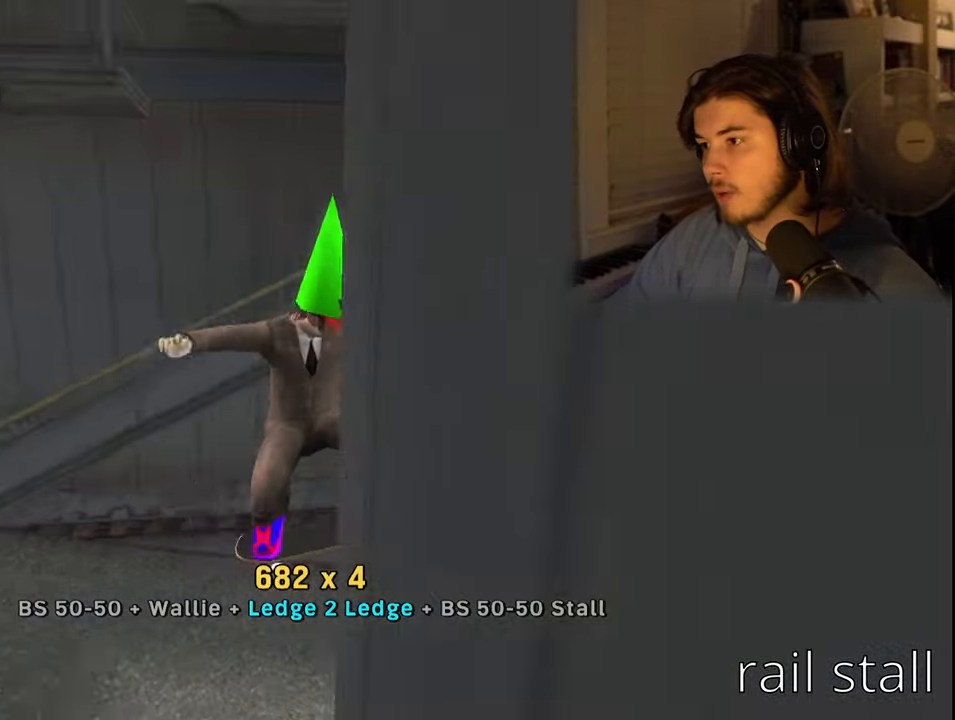
{"buttons": ["DPAD_LEFT"], "left_stick": "center", "right_stick": "center", "events": [[500, "DPAD_LEFT", "down"]]}
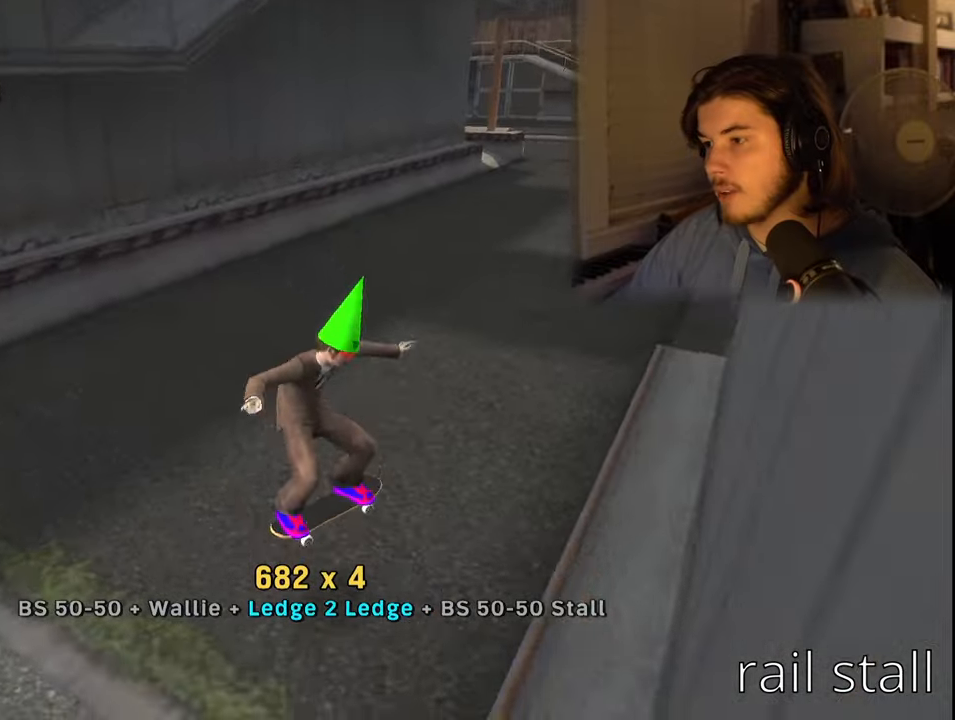
{"buttons": [], "left_stick": "center", "right_stick": "center", "events": [[400, "DPAD_LEFT", "up"]]}
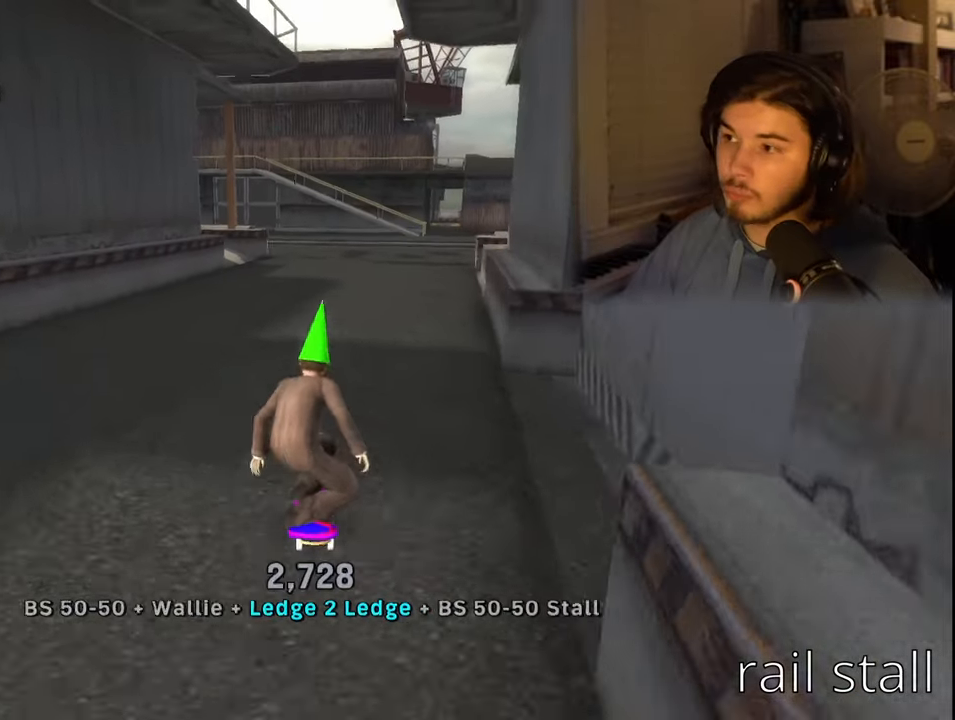
{"buttons": [], "left_stick": "center", "right_stick": "center", "events": []}
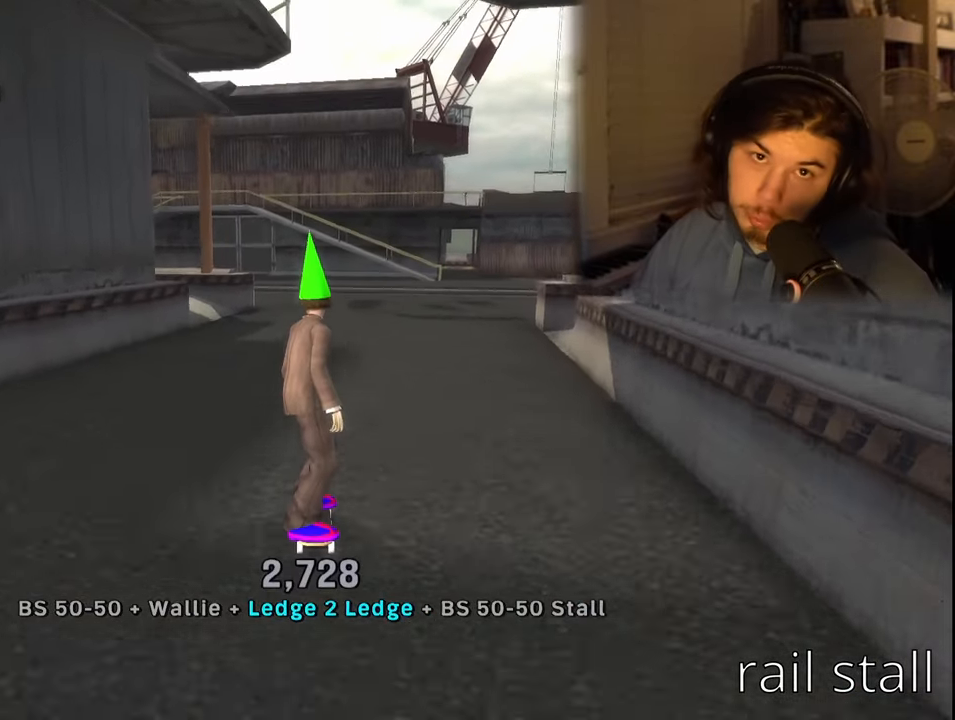
{"buttons": [], "left_stick": "center", "right_stick": "center", "events": []}
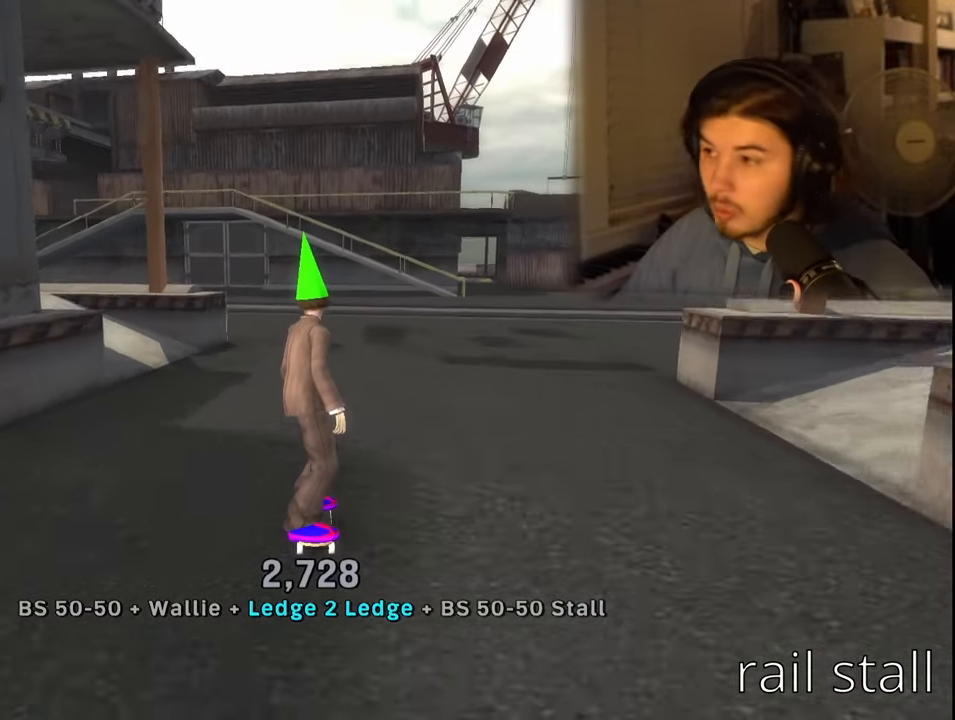
{"buttons": [], "left_stick": "center", "right_stick": "center", "events": []}
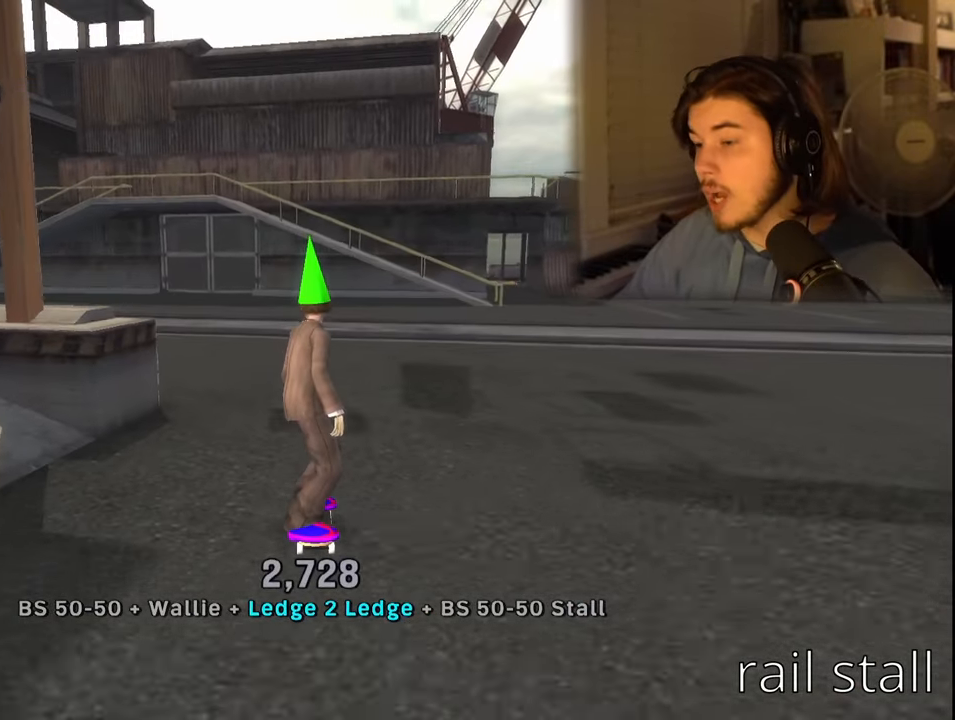
{"buttons": ["DPAD_DOWN", "DPAD_LEFT"], "left_stick": "center", "right_stick": "center", "events": [[50, "right_stick", "right"], [217, "DPAD_DOWN", "down"], [233, "DPAD_LEFT", "down"], [317, "right_stick", "center"]]}
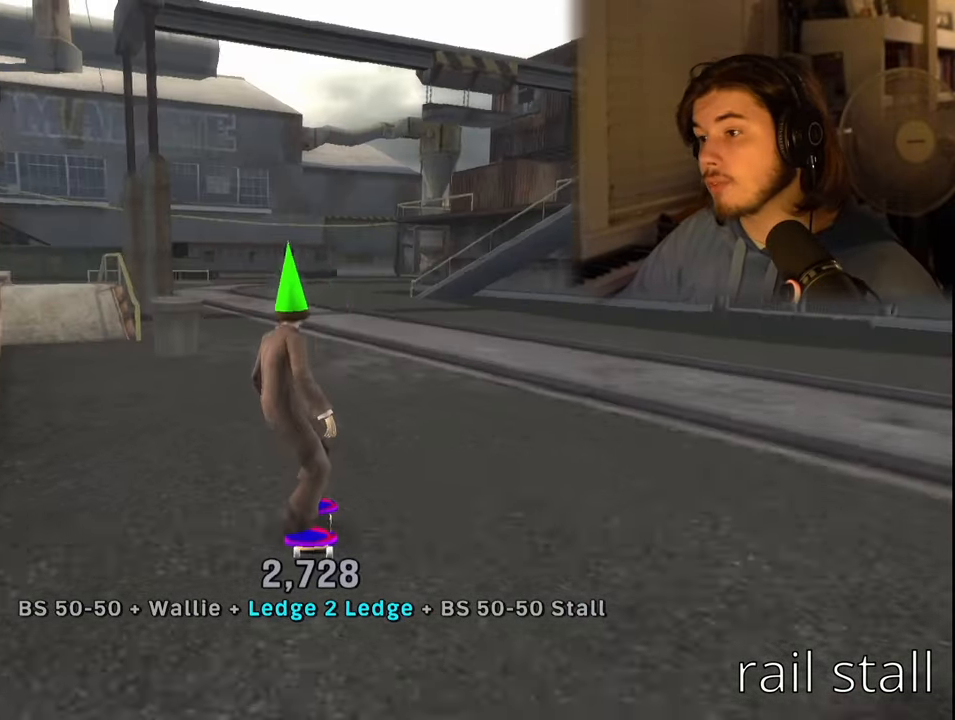
{"buttons": [], "left_stick": "center", "right_stick": "center", "events": [[100, "DPAD_DOWN", "up"], [117, "DPAD_LEFT", "up"], [167, "CROSS", "down"], [417, "CROSS", "up"]]}